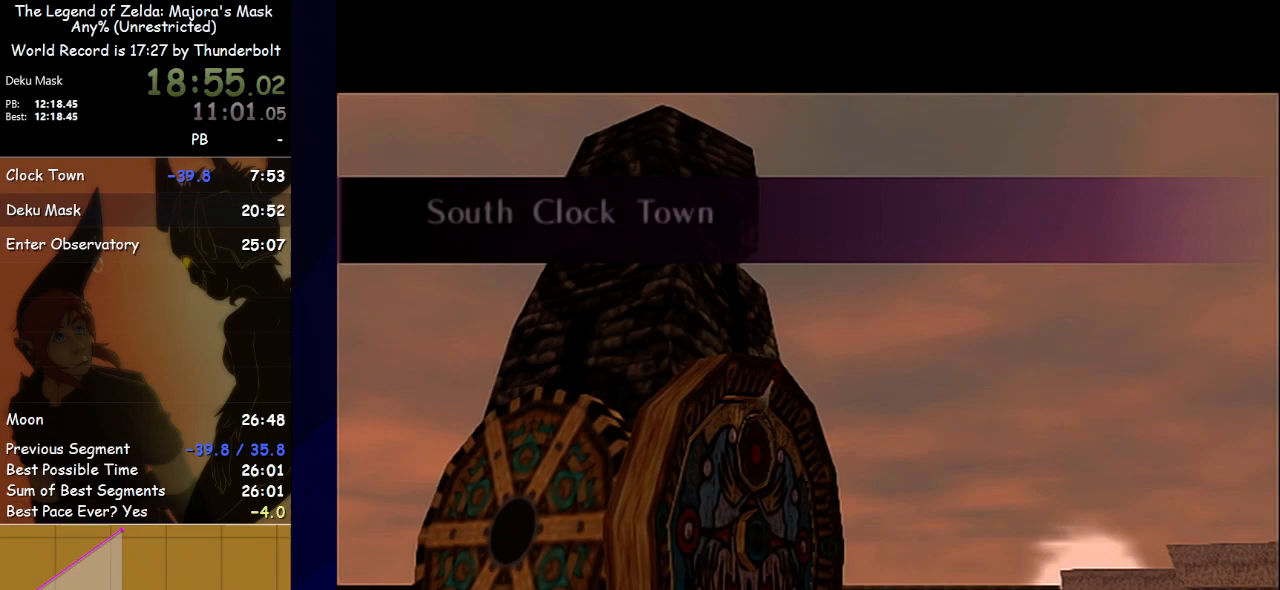
Gameplay with a controller (Nintendo layout); each line is a JSON object with the inputs held at the frame after it. "events" lists button and stick changes between this image and that frame as [ms after this image, input, new state], when the widget could be followed in between. Not read: L3 R3 right_stick.
{"buttons": [], "left_stick": "down-right", "events": [[233, "left_stick", "down-right"]]}
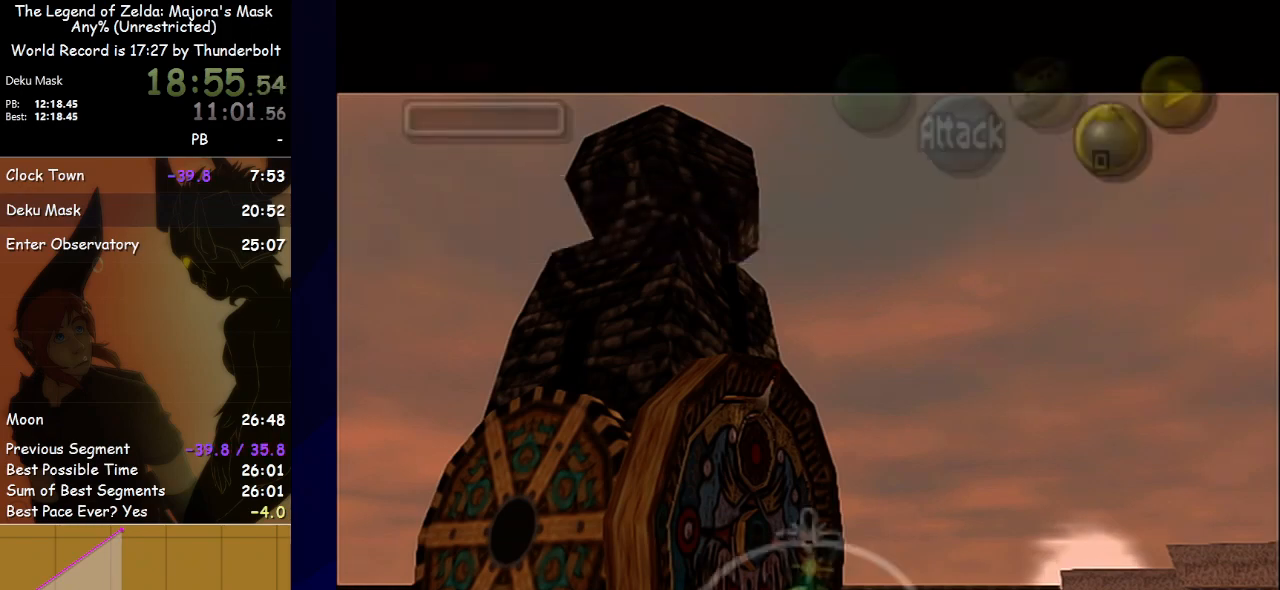
{"buttons": [], "left_stick": "down-right", "events": []}
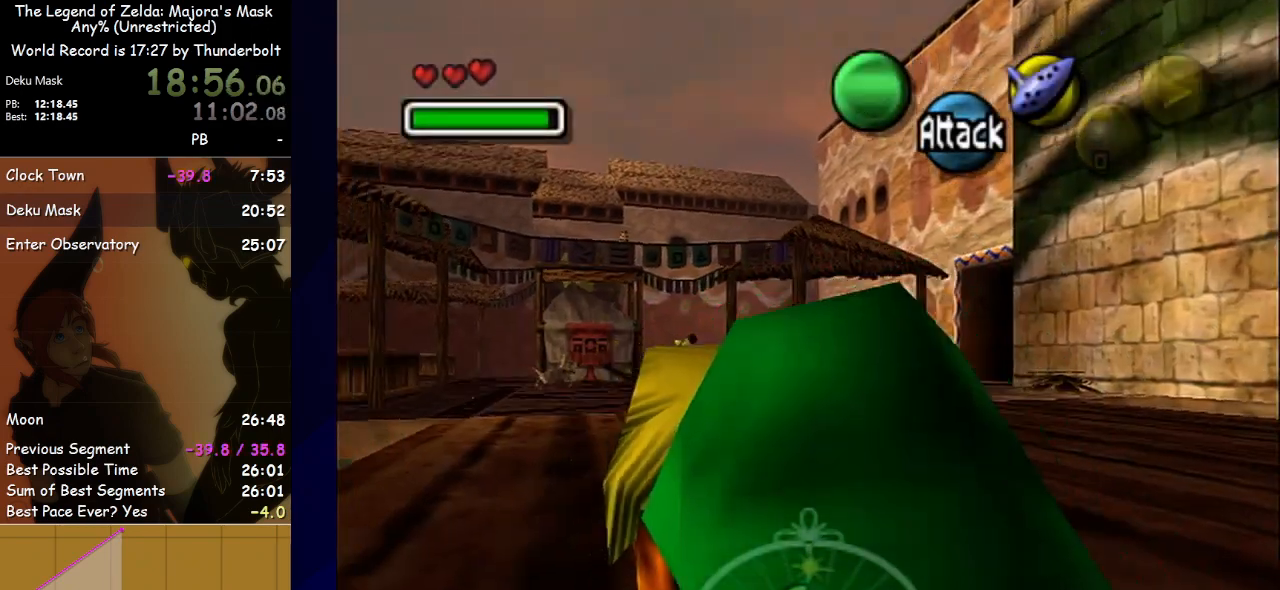
{"buttons": [], "left_stick": "down-right", "events": []}
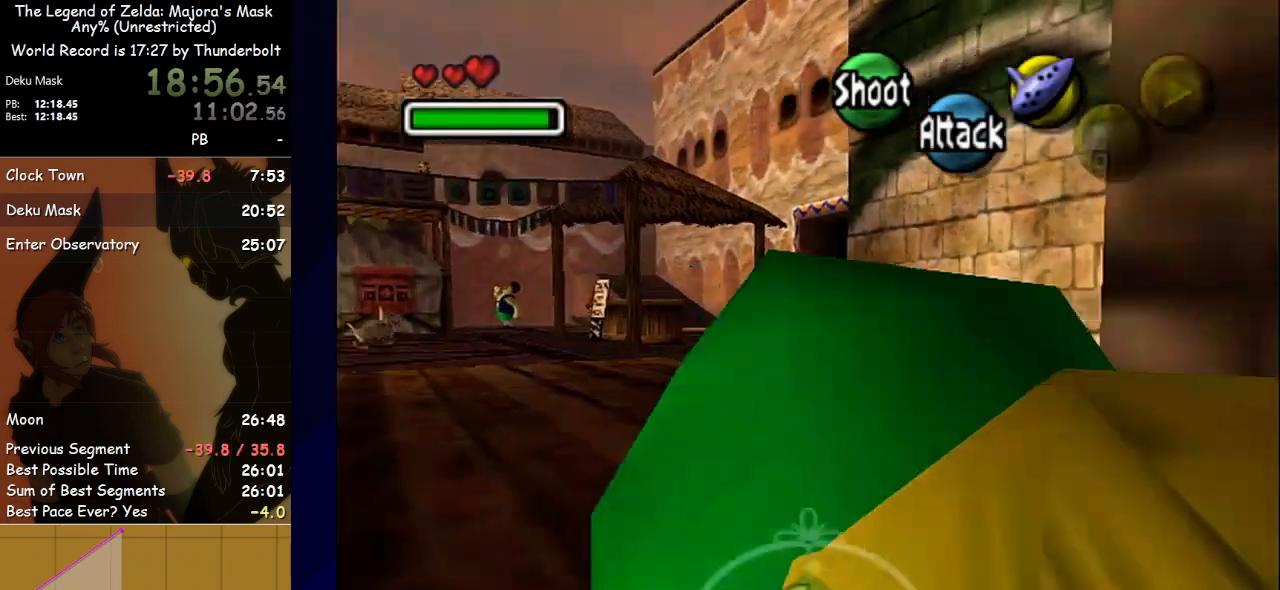
{"buttons": [], "left_stick": "down-right", "events": []}
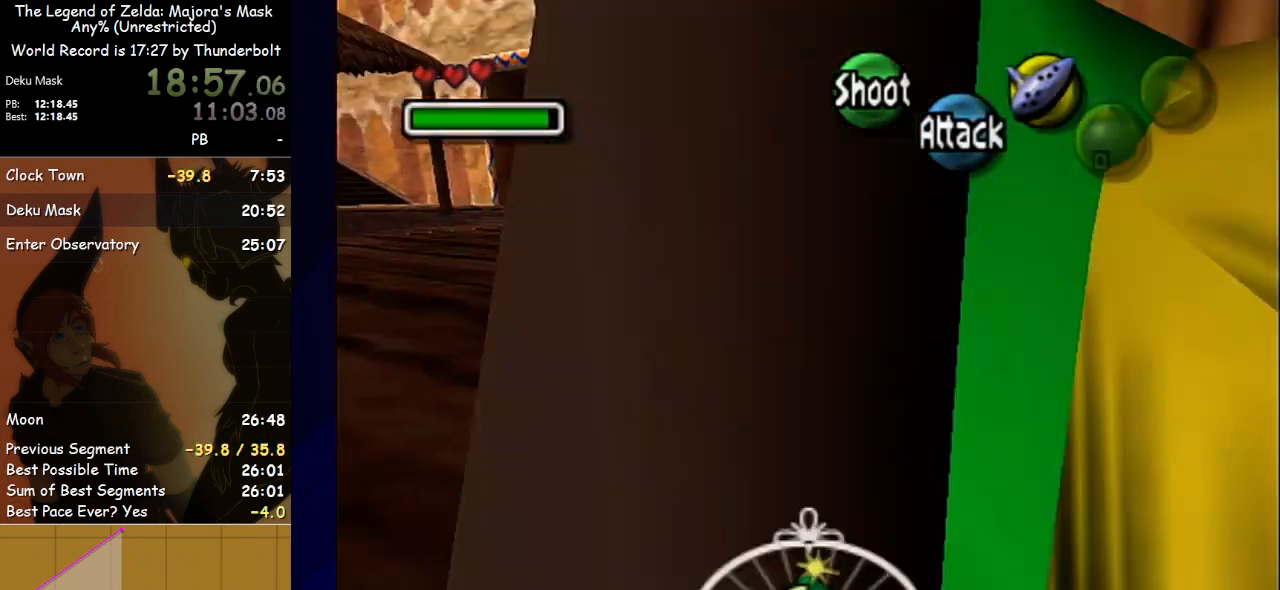
{"buttons": [], "left_stick": "down-right", "events": []}
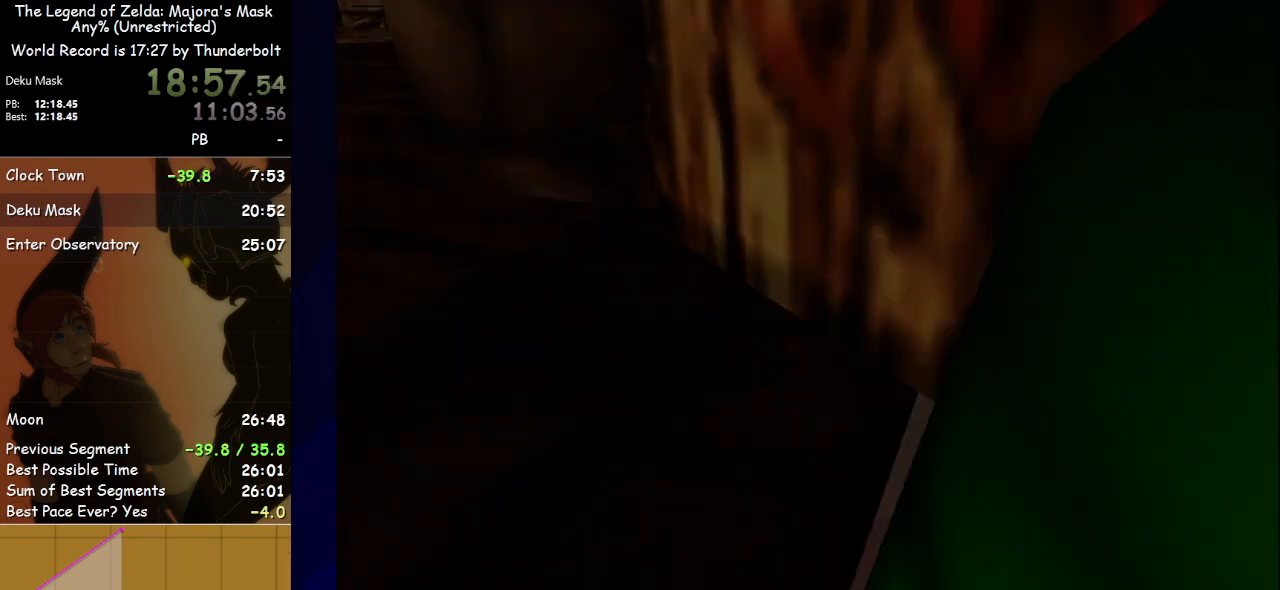
{"buttons": [], "left_stick": "center", "events": [[333, "left_stick", "center"]]}
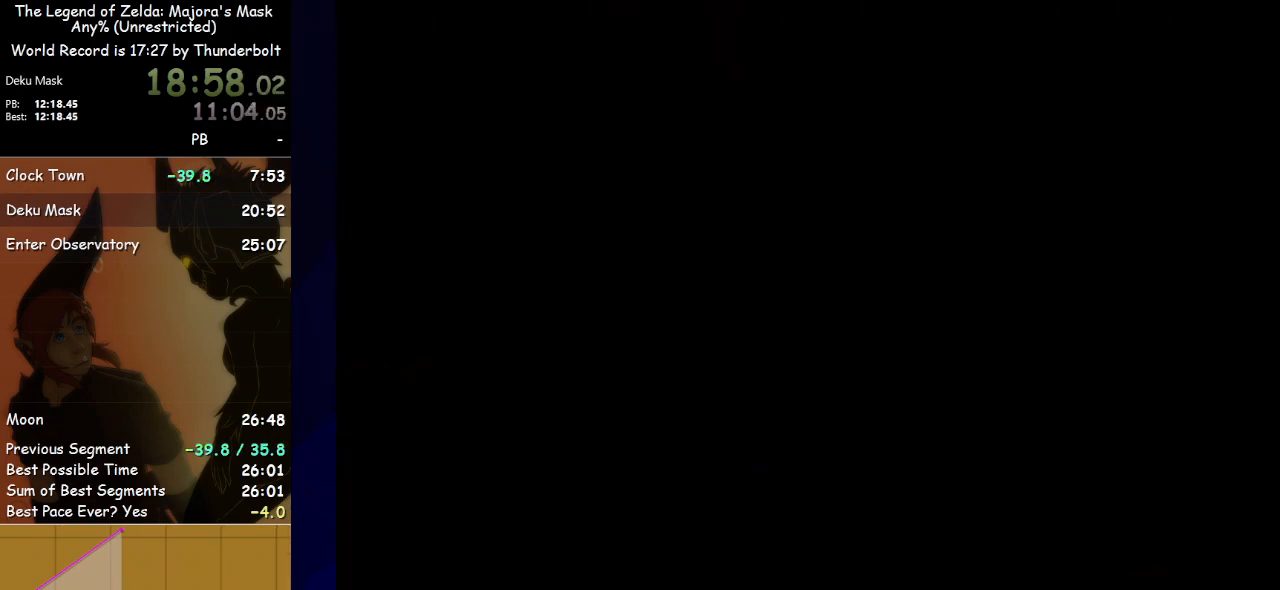
{"buttons": [], "left_stick": "center", "events": []}
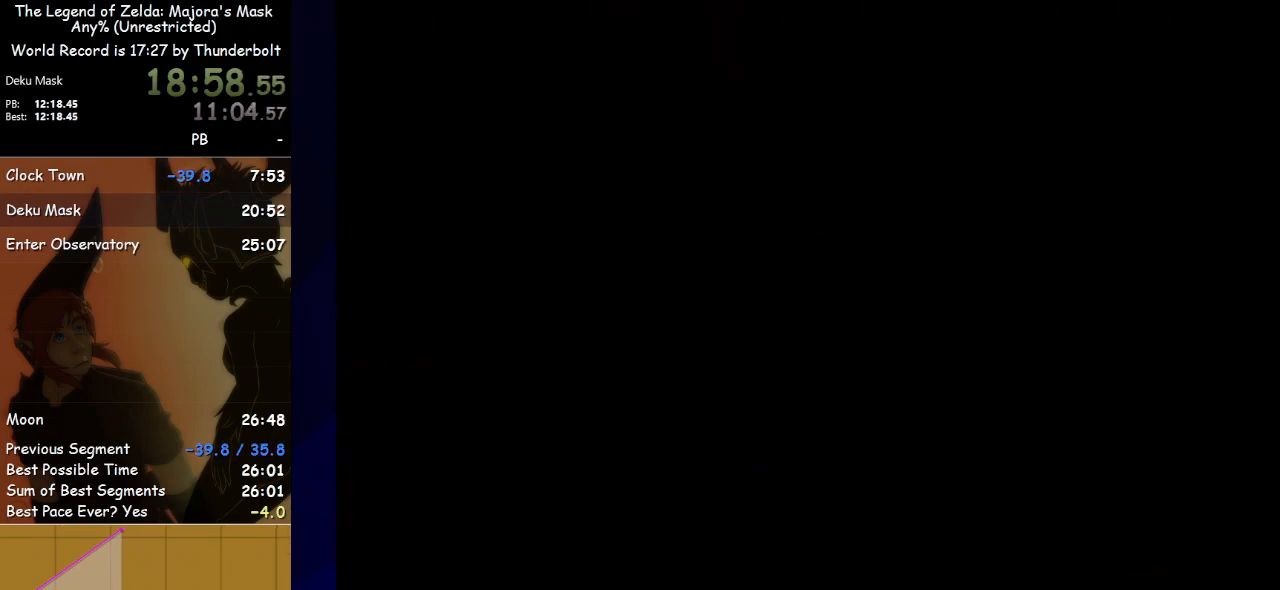
{"buttons": ["A"], "left_stick": "up", "events": [[400, "left_stick", "up"], [467, "A", "down"]]}
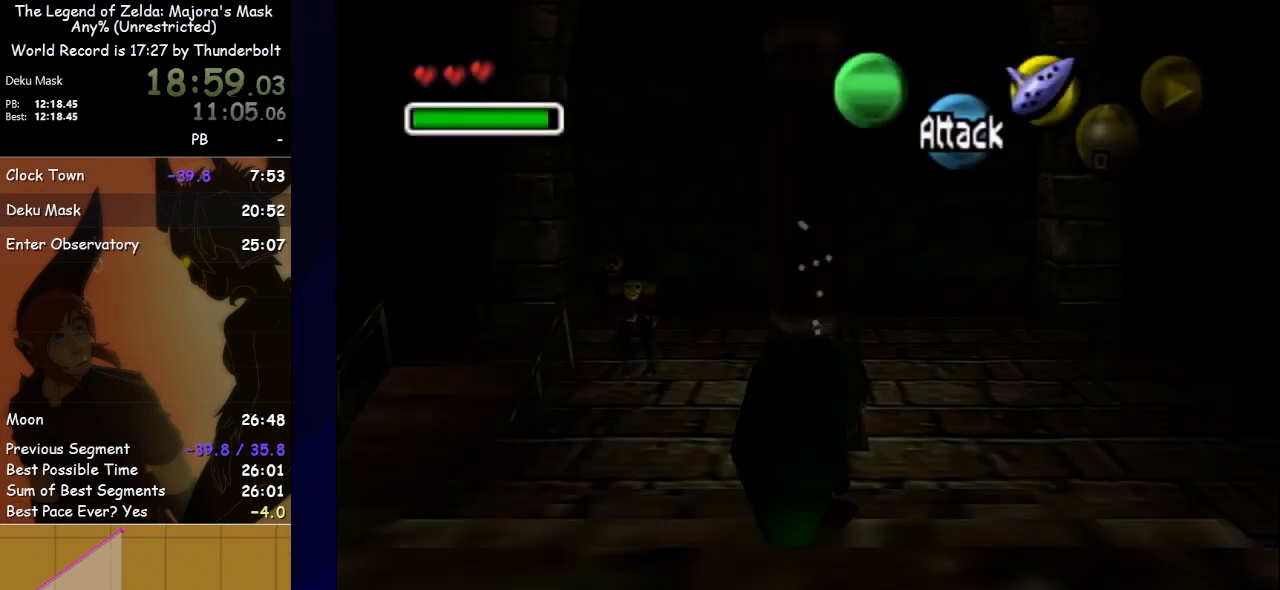
{"buttons": [], "left_stick": "up", "events": [[33, "A", "up"], [300, "A", "down"], [367, "A", "up"], [433, "A", "down"], [500, "A", "up"]]}
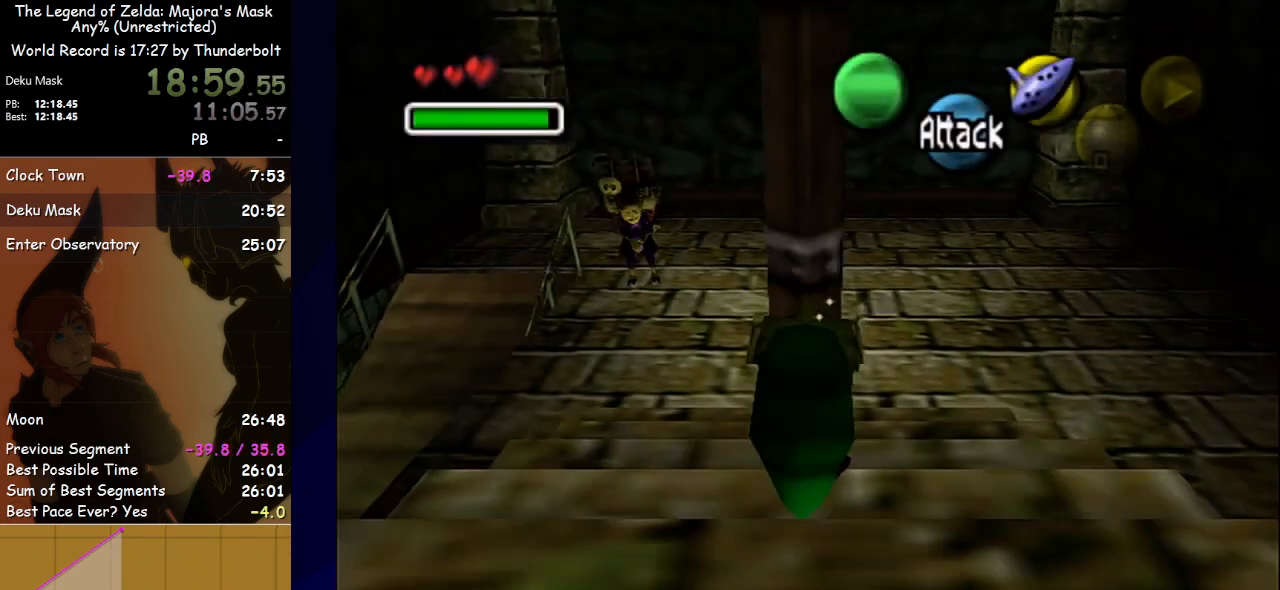
{"buttons": [], "left_stick": "up", "events": [[100, "A", "down"], [133, "A", "up"], [233, "A", "down"], [300, "A", "up"], [367, "A", "down"], [433, "A", "up"]]}
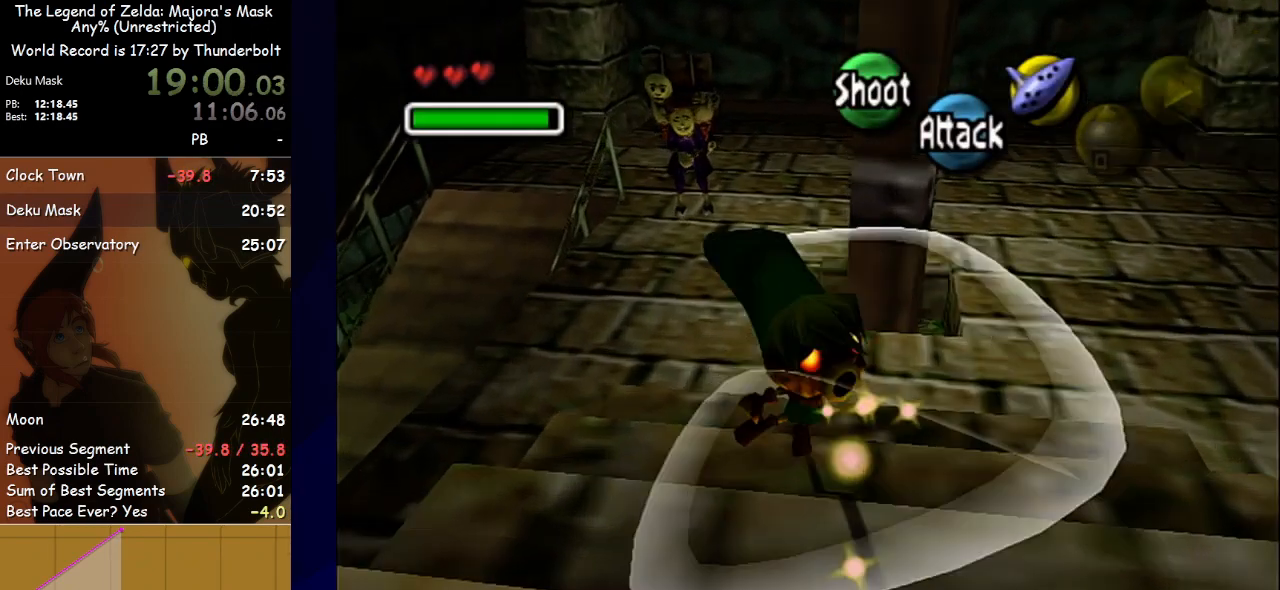
{"buttons": [], "left_stick": "up", "events": []}
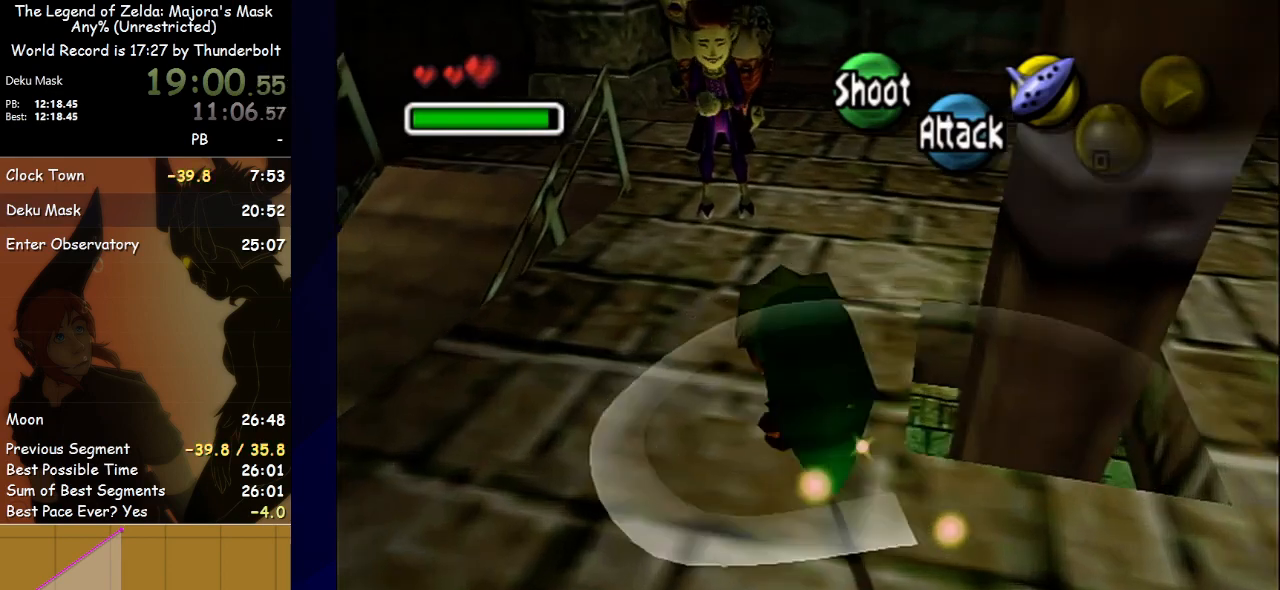
{"buttons": ["A", "L1"], "left_stick": "center", "events": [[333, "L1", "down"], [367, "A", "down"], [400, "left_stick", "center"]]}
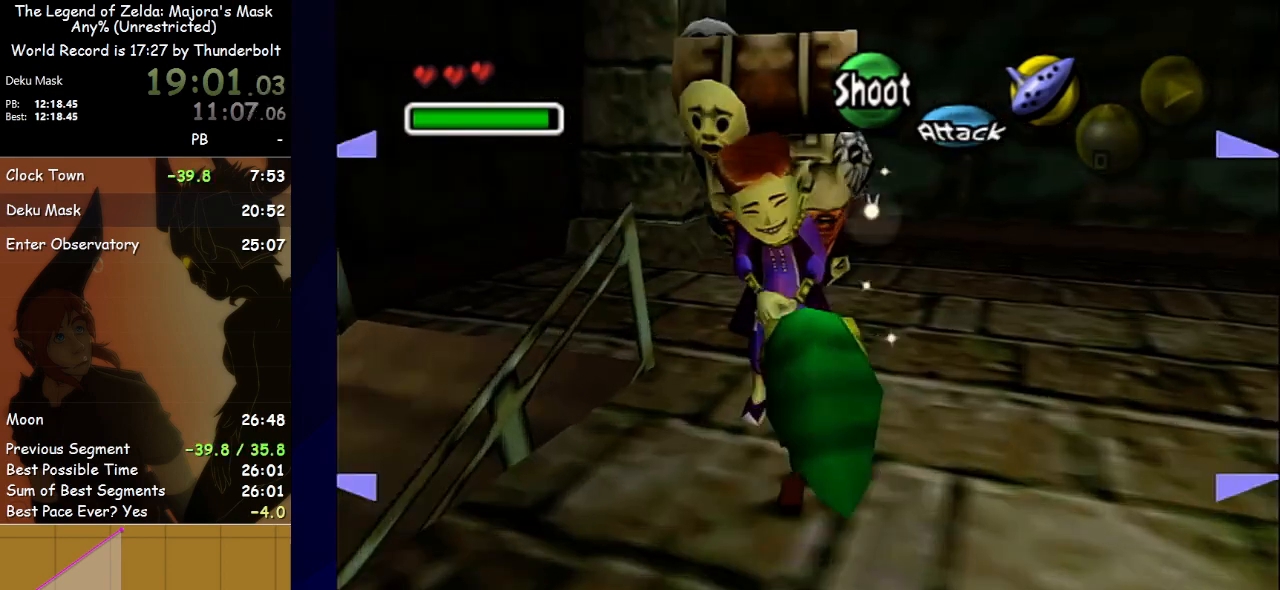
{"buttons": ["B"], "left_stick": "center", "events": [[200, "A", "up"], [267, "L1", "up"], [433, "A", "down"], [467, "A", "up"], [500, "B", "down"]]}
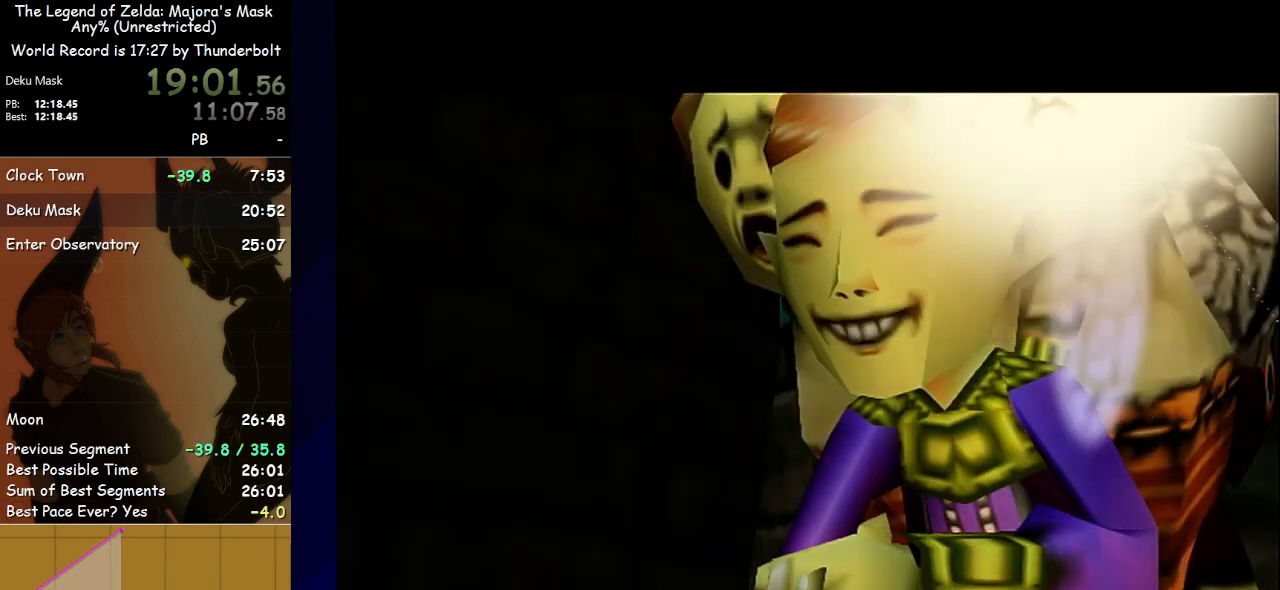
{"buttons": [], "left_stick": "center", "events": [[33, "A", "down"], [33, "B", "up"], [100, "A", "up"], [133, "A", "down"], [200, "A", "up"], [233, "B", "down"], [267, "A", "down"], [267, "B", "up"], [333, "A", "up"], [333, "B", "down"], [367, "B", "up"], [400, "A", "down"], [433, "B", "down"], [467, "A", "up"], [500, "B", "up"]]}
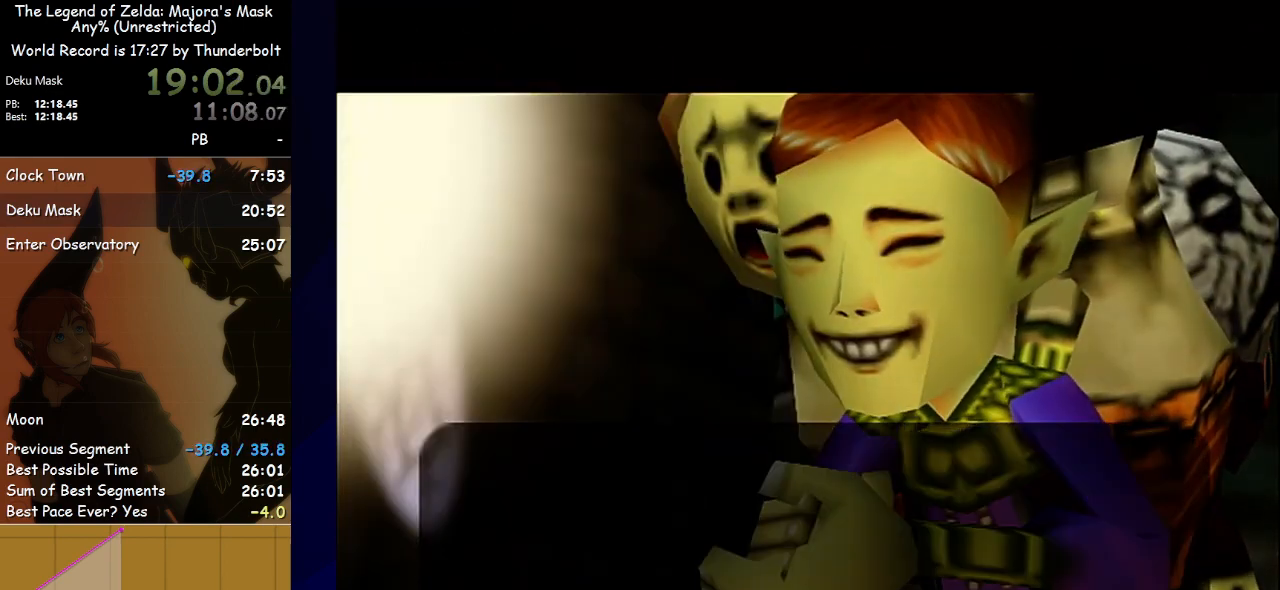
{"buttons": ["B"], "left_stick": "center", "events": [[33, "A", "down"], [67, "B", "down"], [100, "A", "up"], [167, "A", "down"], [167, "B", "up"], [233, "A", "up"], [233, "B", "down"], [300, "A", "down"], [300, "B", "up"], [333, "B", "down"], [367, "A", "up"], [400, "A", "down"], [433, "B", "up"], [467, "B", "down"], [500, "A", "up"]]}
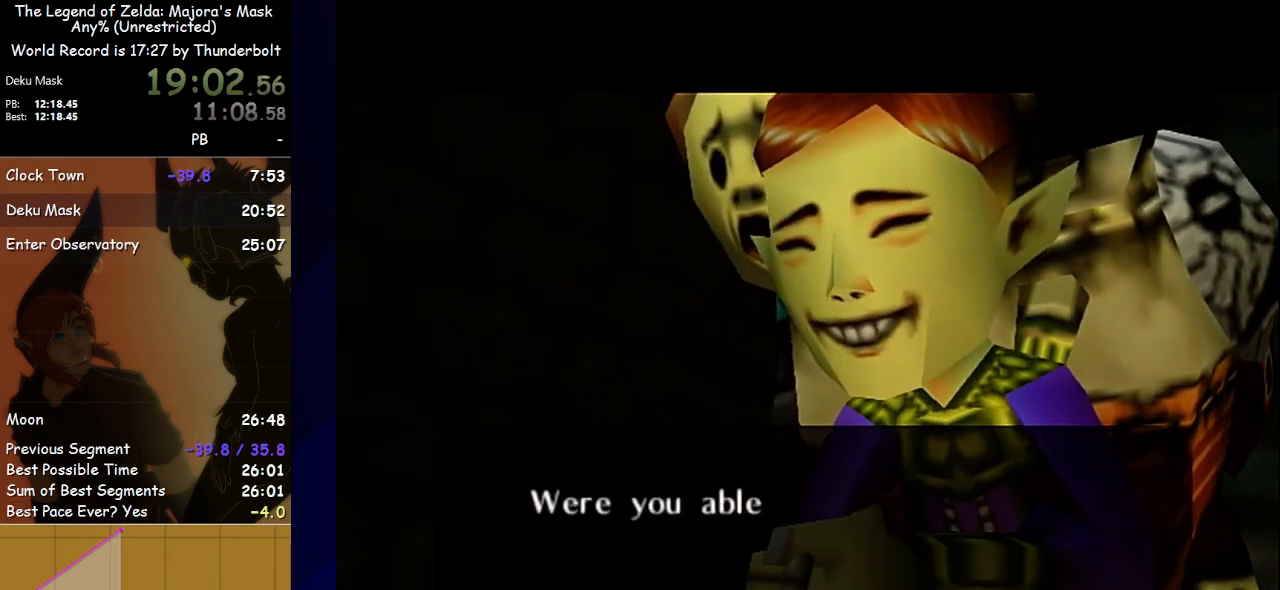
{"buttons": ["B"], "left_stick": "center", "events": [[33, "A", "down"], [67, "B", "up"], [100, "A", "up"], [100, "B", "down"], [167, "A", "down"], [167, "B", "up"], [200, "B", "down"], [233, "A", "up"], [267, "A", "down"], [267, "B", "up"], [367, "A", "up"], [367, "B", "down"], [433, "A", "down"], [433, "B", "up"], [467, "B", "down"], [500, "A", "up"]]}
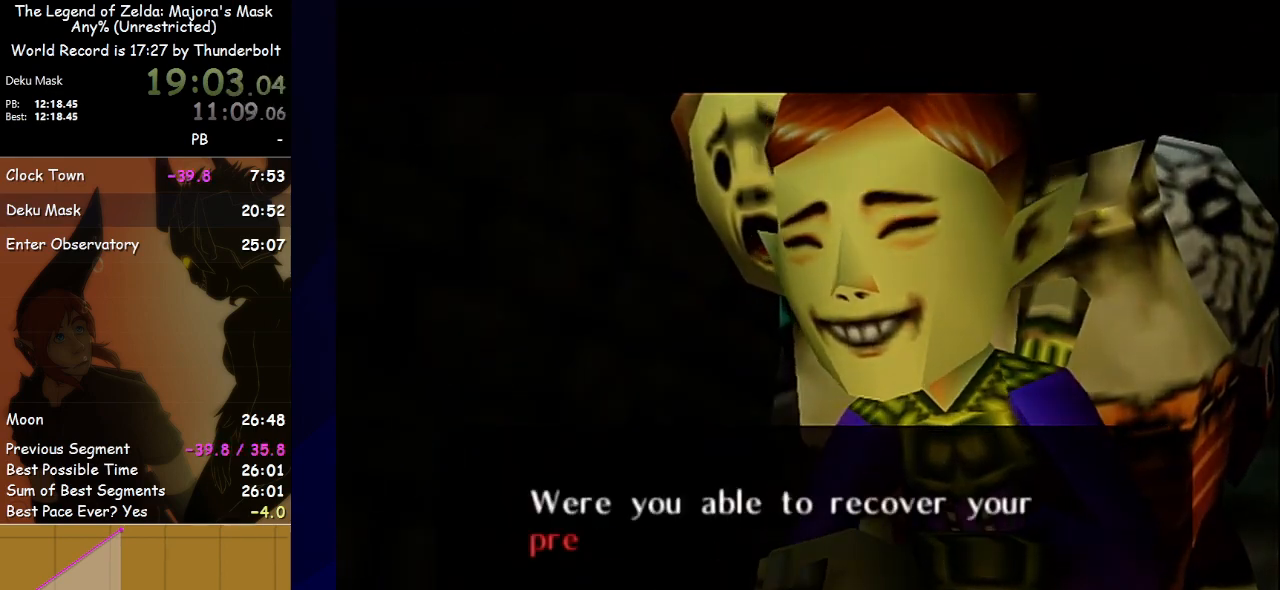
{"buttons": ["B"], "left_stick": "center", "events": [[67, "A", "down"], [67, "B", "up"], [100, "B", "down"], [167, "B", "up"], [233, "B", "down"], [267, "A", "up"], [300, "A", "down"], [367, "A", "up"], [400, "A", "down"], [433, "B", "up"], [467, "B", "down"], [500, "A", "up"]]}
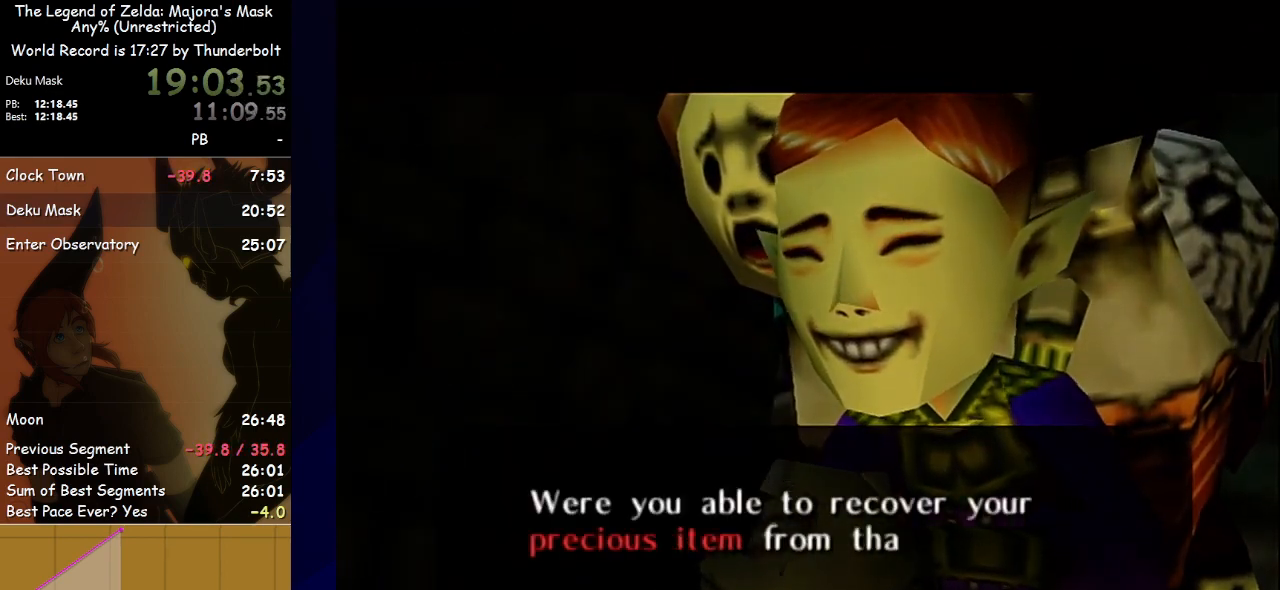
{"buttons": [], "left_stick": "center", "events": [[33, "A", "down"], [67, "B", "up"], [100, "B", "down"], [167, "B", "up"], [233, "A", "up"], [233, "B", "down"], [267, "A", "down"], [367, "A", "up"], [433, "A", "down"], [433, "B", "up"], [467, "A", "up"]]}
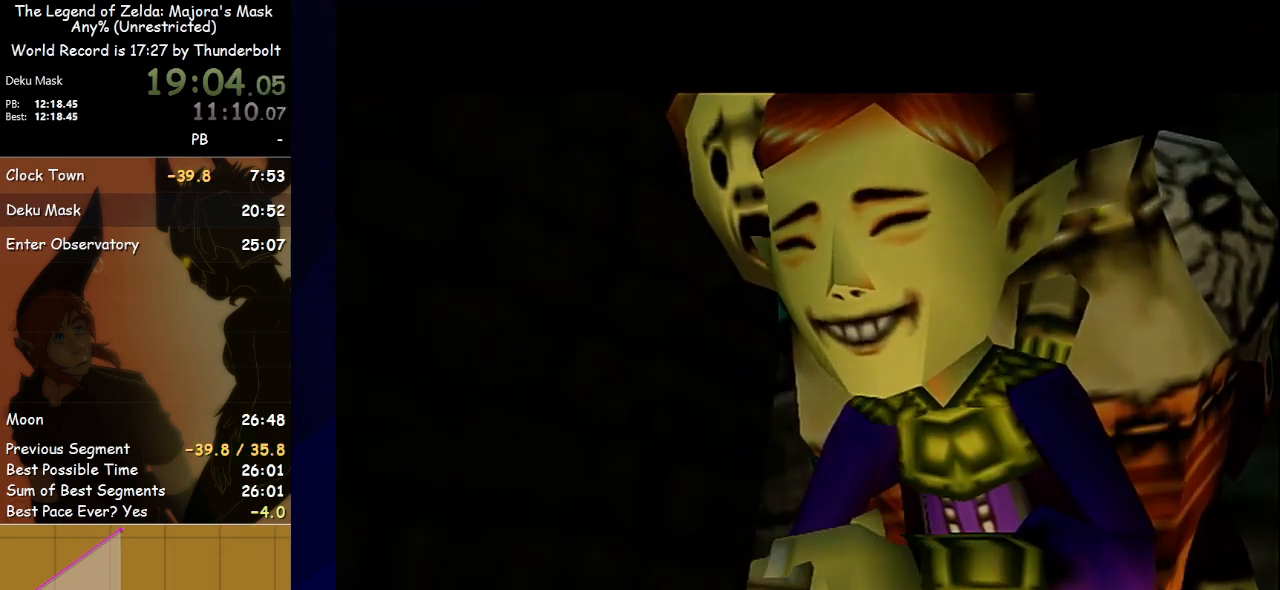
{"buttons": ["A"], "left_stick": "center", "events": [[233, "A", "down"], [267, "B", "down"], [333, "A", "up"], [400, "B", "up"], [467, "A", "down"]]}
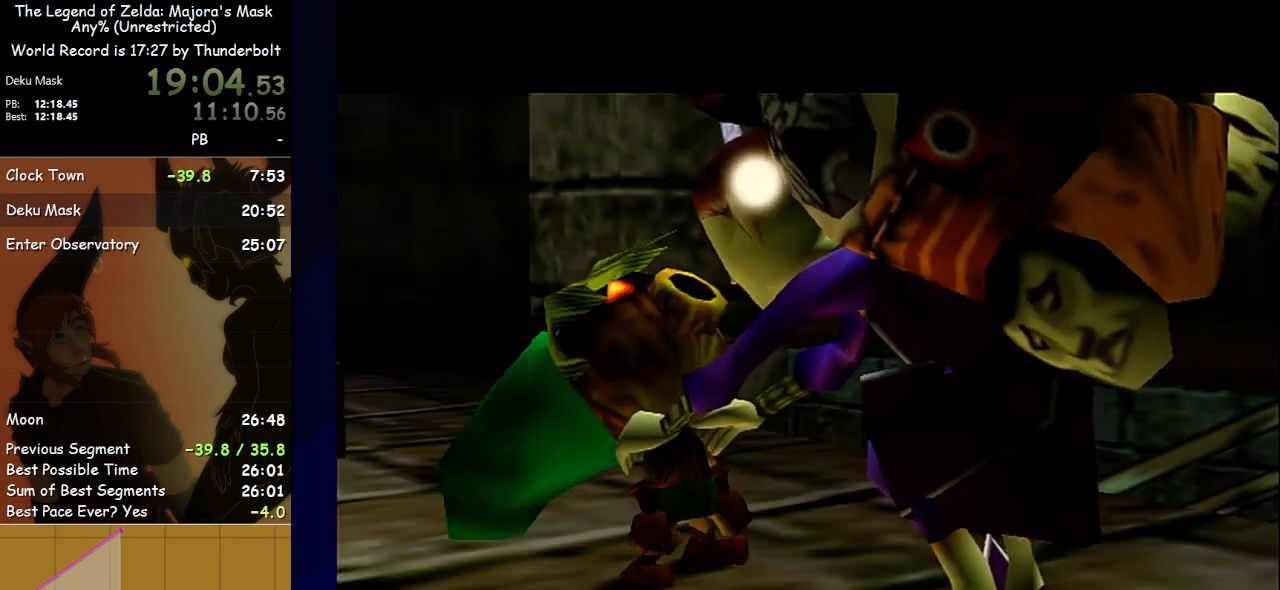
{"buttons": ["B"], "left_stick": "center", "events": [[33, "A", "up"], [33, "B", "down"], [100, "B", "up"], [133, "A", "down"], [167, "A", "up"], [167, "B", "down"], [200, "A", "down"], [233, "B", "up"], [267, "A", "up"], [267, "B", "down"], [333, "A", "down"], [333, "B", "up"], [400, "A", "up"], [400, "B", "down"], [467, "A", "down"], [467, "B", "up"], [500, "A", "up"], [500, "B", "down"]]}
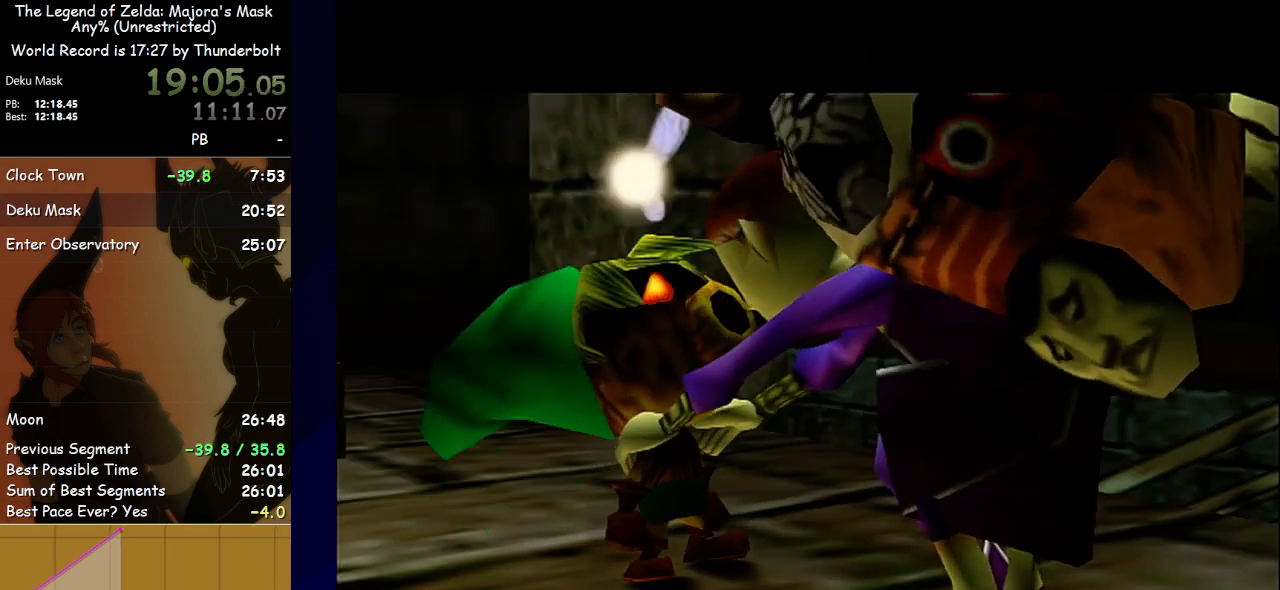
{"buttons": ["B"], "left_stick": "center", "events": [[67, "A", "down"], [67, "B", "up"], [133, "A", "up"], [167, "B", "down"], [200, "A", "down"], [200, "B", "up"], [233, "A", "up"], [233, "B", "down"], [333, "A", "down"], [333, "B", "up"], [367, "A", "up"], [367, "B", "down"], [433, "A", "down"], [433, "B", "up"], [500, "A", "up"], [500, "B", "down"]]}
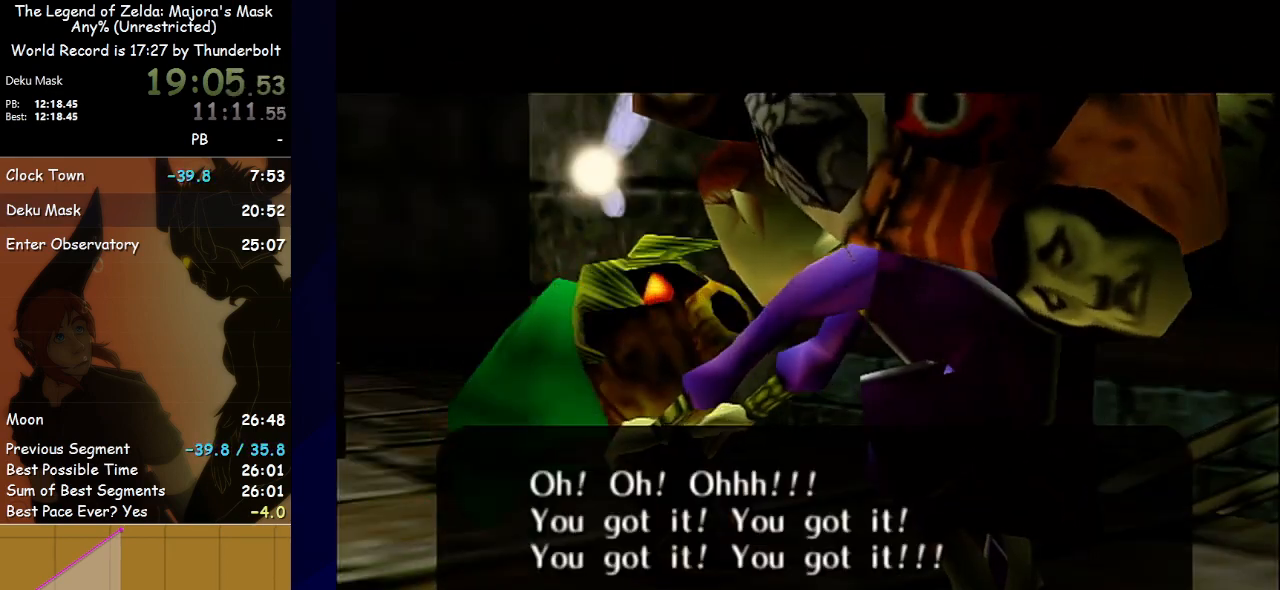
{"buttons": [], "left_stick": "center", "events": [[33, "A", "down"], [33, "B", "up"], [100, "A", "up"], [100, "B", "down"], [167, "A", "down"], [167, "B", "up"], [200, "A", "up"], [200, "B", "down"], [267, "A", "down"], [267, "B", "up"], [367, "A", "up"]]}
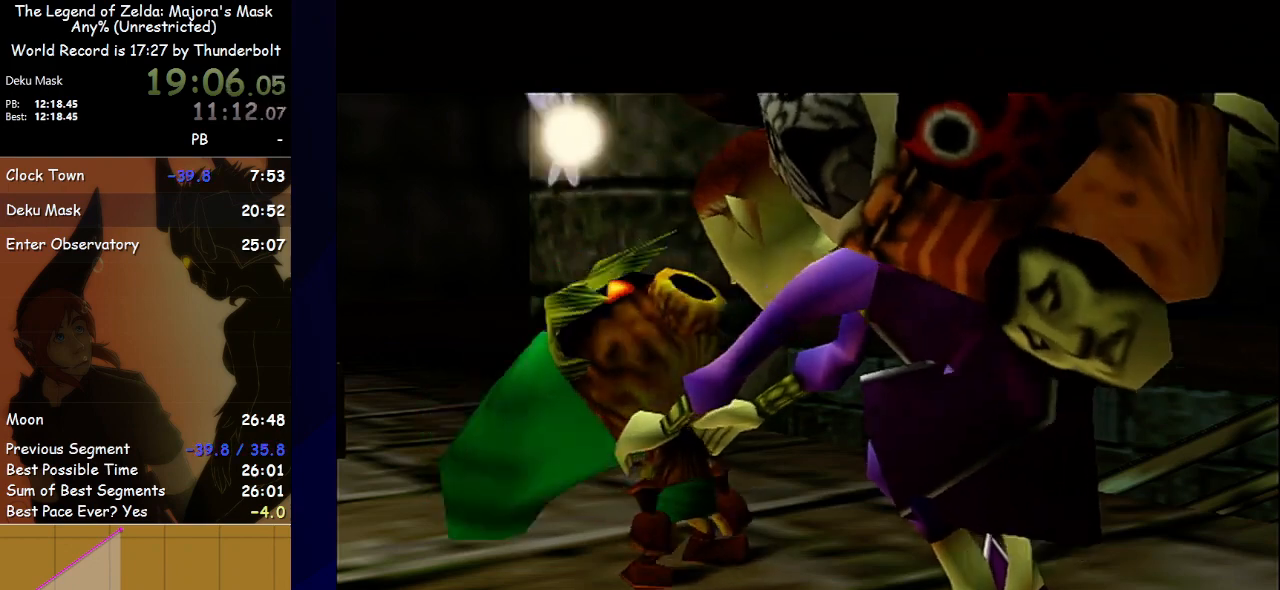
{"buttons": [], "left_stick": "center", "events": []}
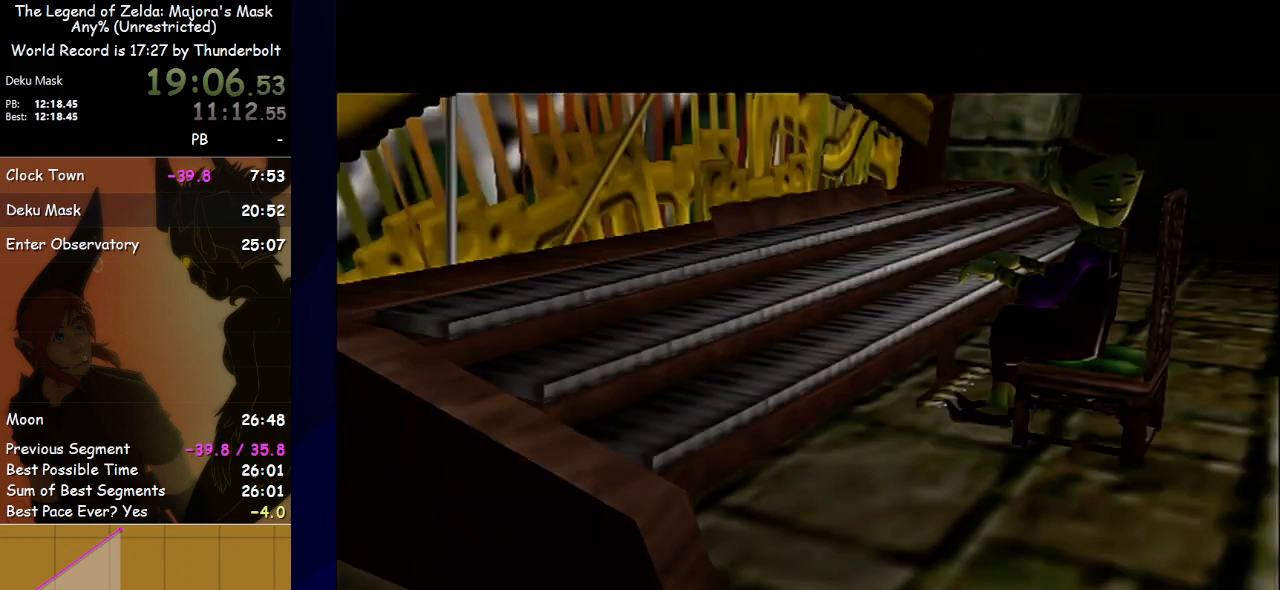
{"buttons": [], "left_stick": "center", "events": [[433, "B", "down"], [500, "B", "up"]]}
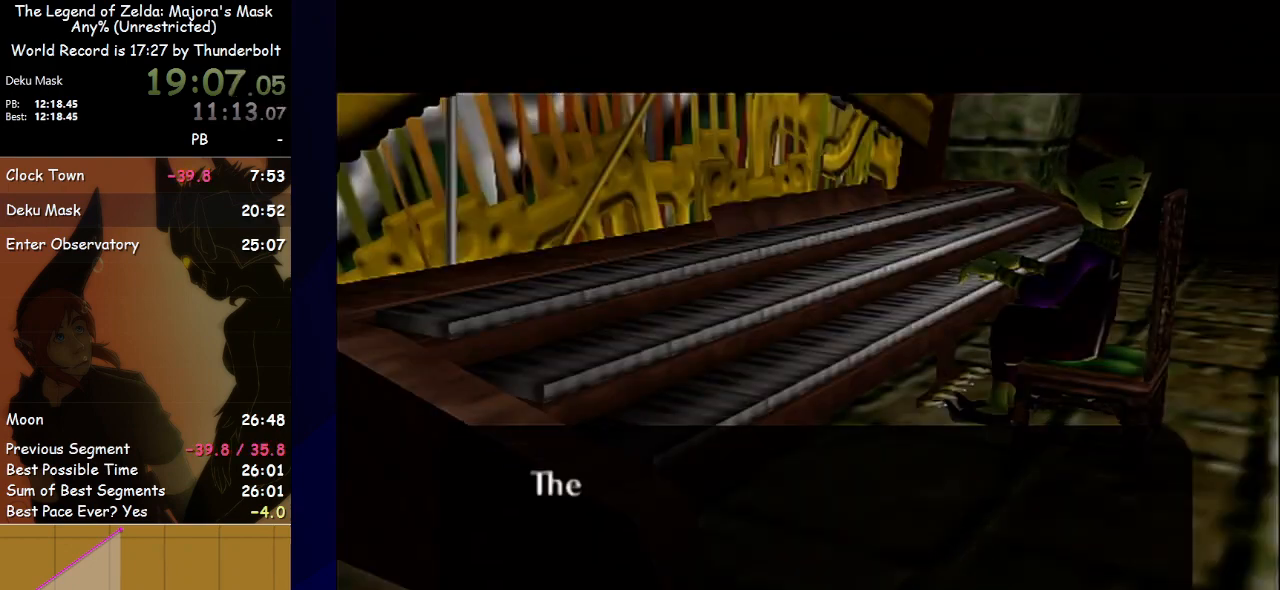
{"buttons": ["B"], "left_stick": "center", "events": [[133, "B", "down"], [167, "A", "down"], [200, "B", "up"], [267, "A", "up"], [267, "B", "down"], [300, "B", "up"], [333, "A", "down"], [367, "A", "up"], [367, "B", "down"], [433, "A", "down"], [433, "B", "up"], [500, "A", "up"], [500, "B", "down"]]}
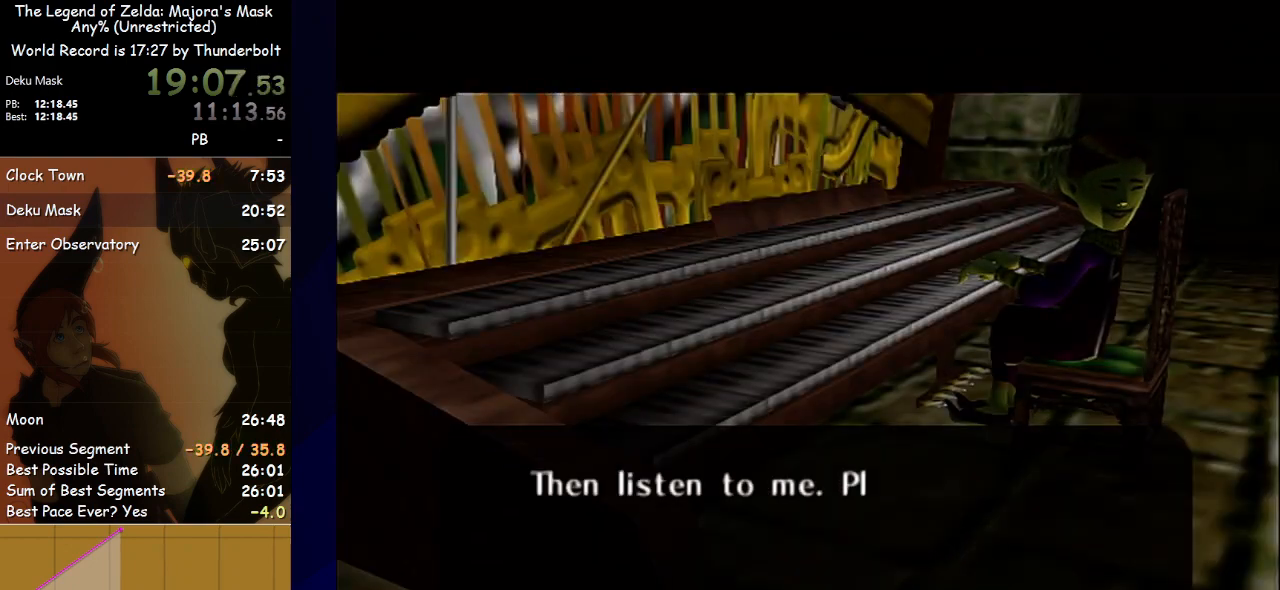
{"buttons": ["A"], "left_stick": "center", "events": [[67, "A", "down"], [67, "B", "up"], [133, "B", "down"], [167, "A", "up"], [233, "A", "down"], [233, "B", "up"], [267, "A", "up"], [267, "B", "down"], [367, "A", "down"], [367, "B", "up"], [433, "A", "up"], [433, "B", "down"], [500, "A", "down"], [500, "B", "up"]]}
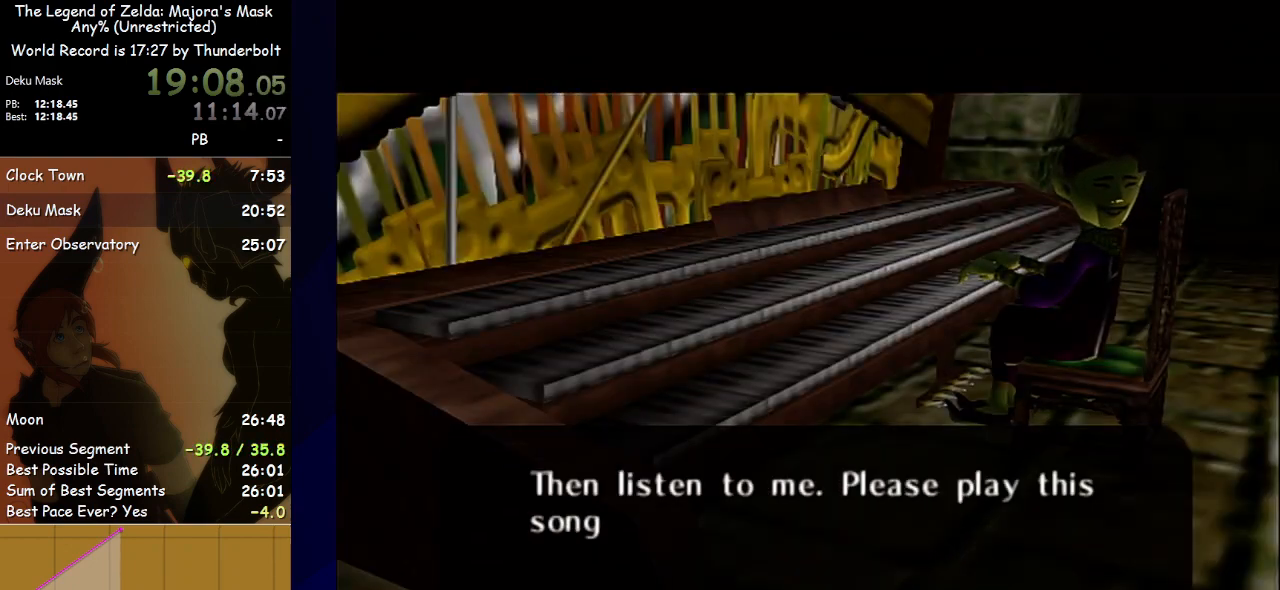
{"buttons": ["B"], "left_stick": "center", "events": [[33, "B", "down"], [67, "A", "up"], [100, "A", "down"], [133, "B", "up"], [167, "B", "down"], [200, "A", "up"], [267, "A", "down"], [267, "B", "up"], [300, "B", "down"], [333, "A", "up"], [367, "A", "down"], [400, "B", "up"], [433, "B", "down"], [467, "A", "up"]]}
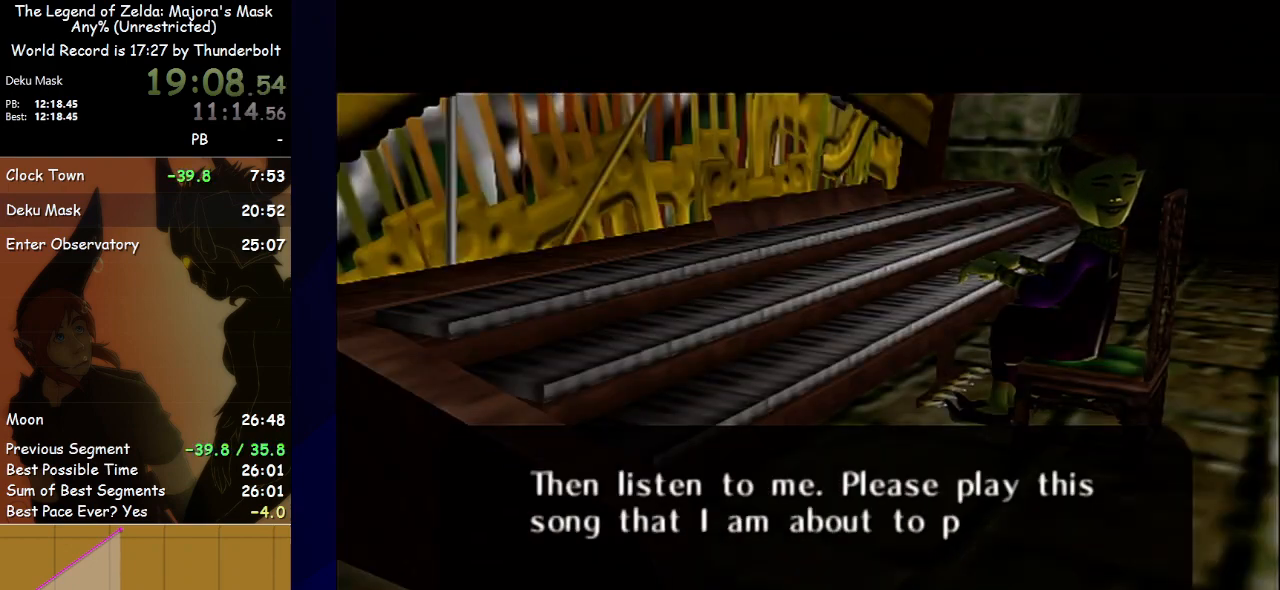
{"buttons": ["B"], "left_stick": "center", "events": [[33, "A", "down"], [33, "B", "up"], [100, "A", "up"], [100, "B", "down"], [167, "A", "down"], [167, "B", "up"], [233, "A", "up"], [233, "B", "down"], [300, "A", "down"], [300, "B", "up"], [367, "A", "up"], [367, "B", "down"], [433, "A", "down"], [433, "B", "up"], [500, "A", "up"], [500, "B", "down"]]}
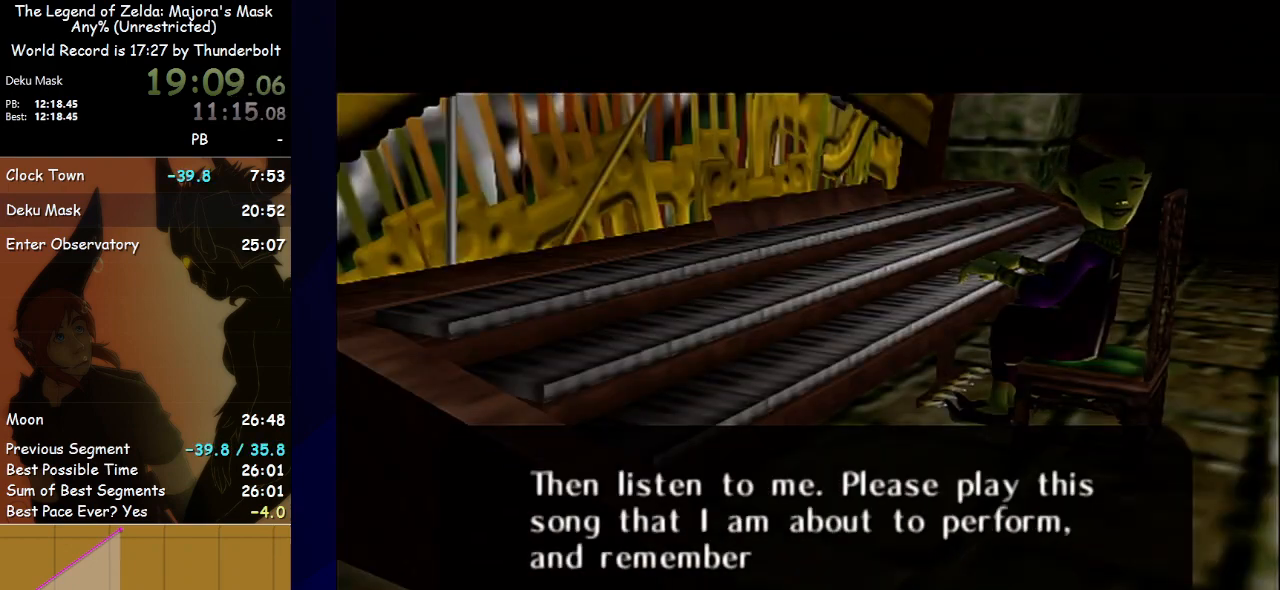
{"buttons": ["A"], "left_stick": "center", "events": [[67, "A", "down"], [67, "B", "up"], [100, "B", "down"], [133, "A", "up"], [200, "A", "down"], [200, "B", "up"], [233, "B", "down"], [267, "A", "up"], [333, "A", "down"], [333, "B", "up"], [400, "A", "up"], [400, "B", "down"], [467, "A", "down"], [467, "B", "up"]]}
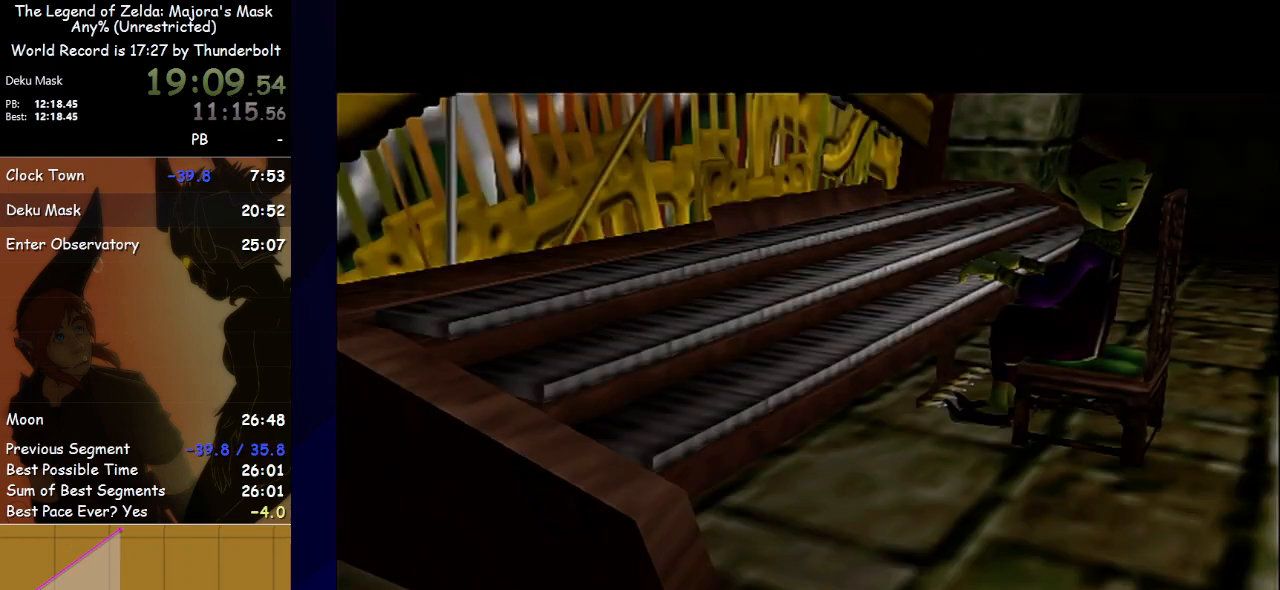
{"buttons": [], "left_stick": "center", "events": [[33, "A", "up"], [33, "B", "down"], [100, "A", "down"], [100, "B", "up"], [167, "A", "up"], [167, "B", "down"], [233, "A", "down"], [233, "B", "up"], [300, "A", "up"]]}